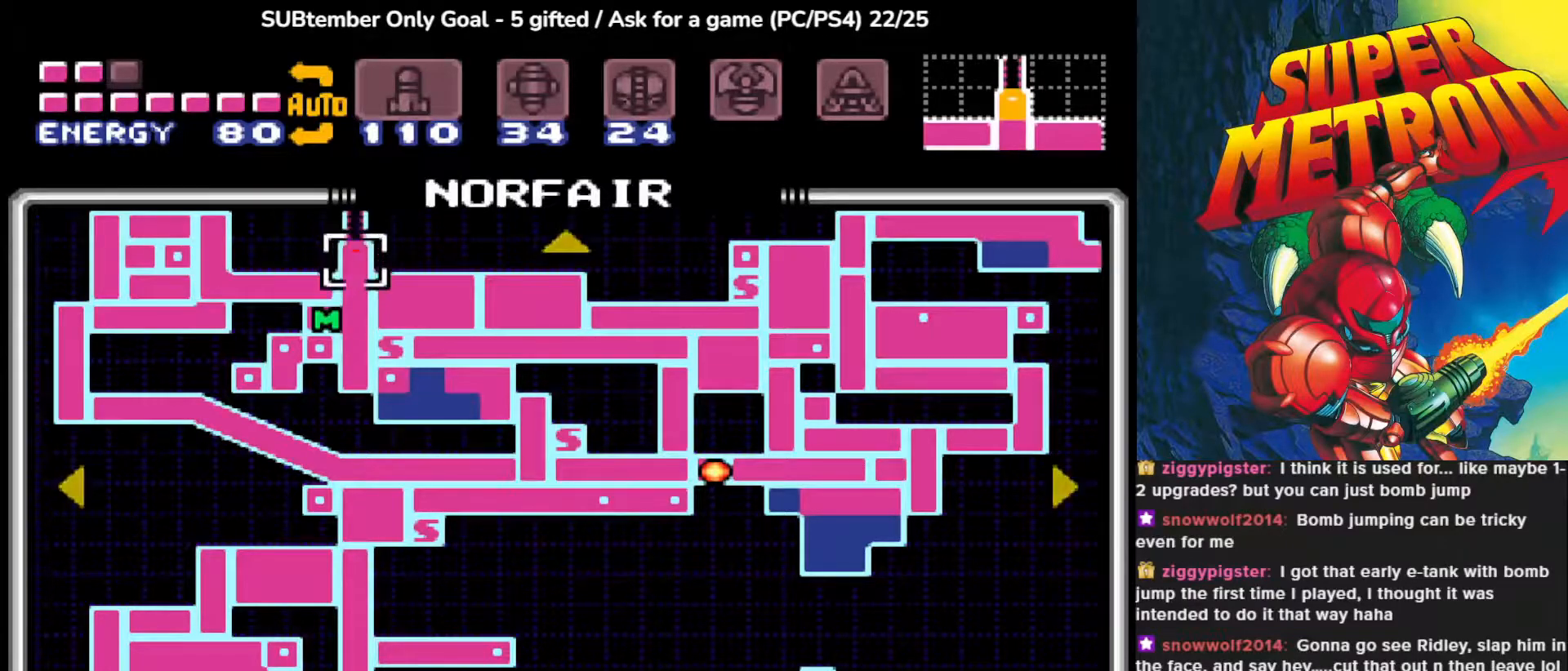
Gameplay with a controller (PlayStation layout); each line is a JSON object with the inputs held at the frame after it. "events" lists button and stick changes between this image and that frame as [ms after this image, input, new state], when the widget could be followed in between. Not read: left_stick right_stick.
{"buttons": ["DPAD_DOWN"], "events": [[67, "DPAD_DOWN", "down"]]}
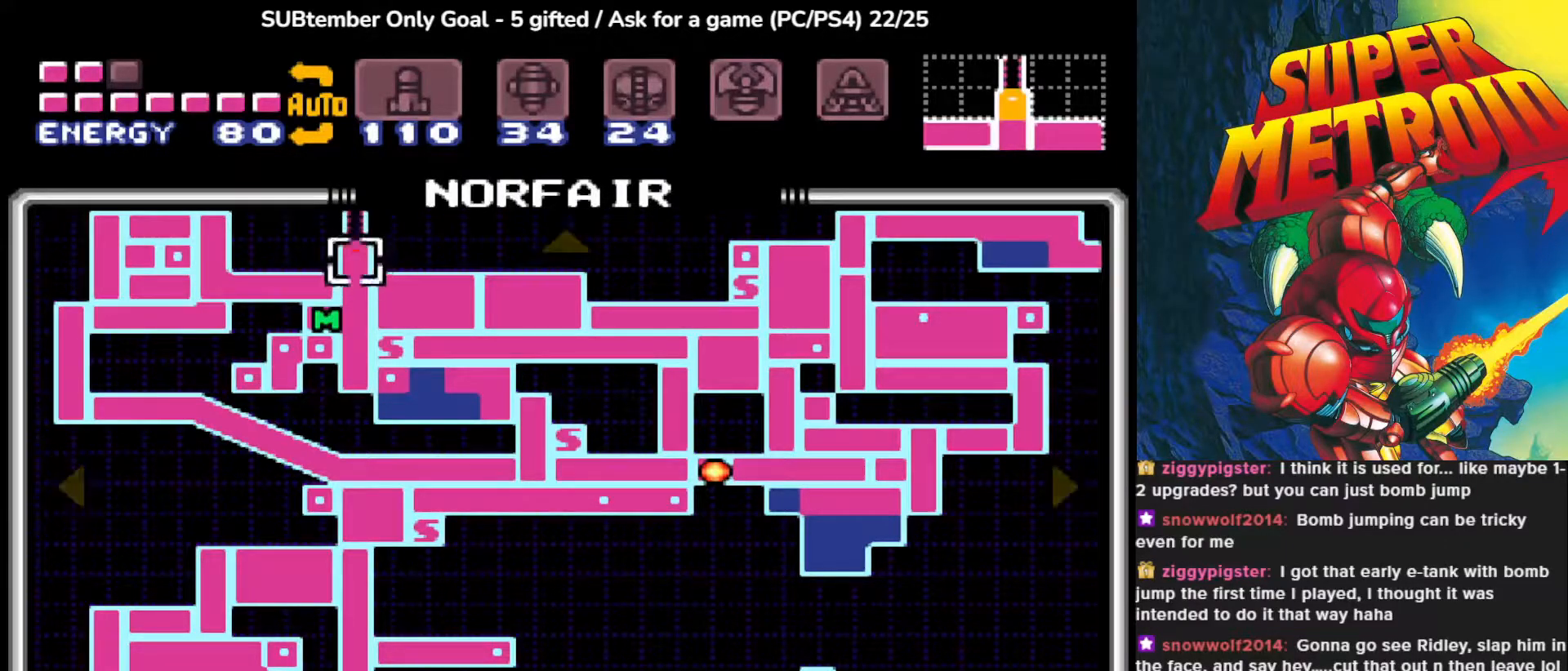
{"buttons": [], "events": [[50, "DPAD_DOWN", "up"]]}
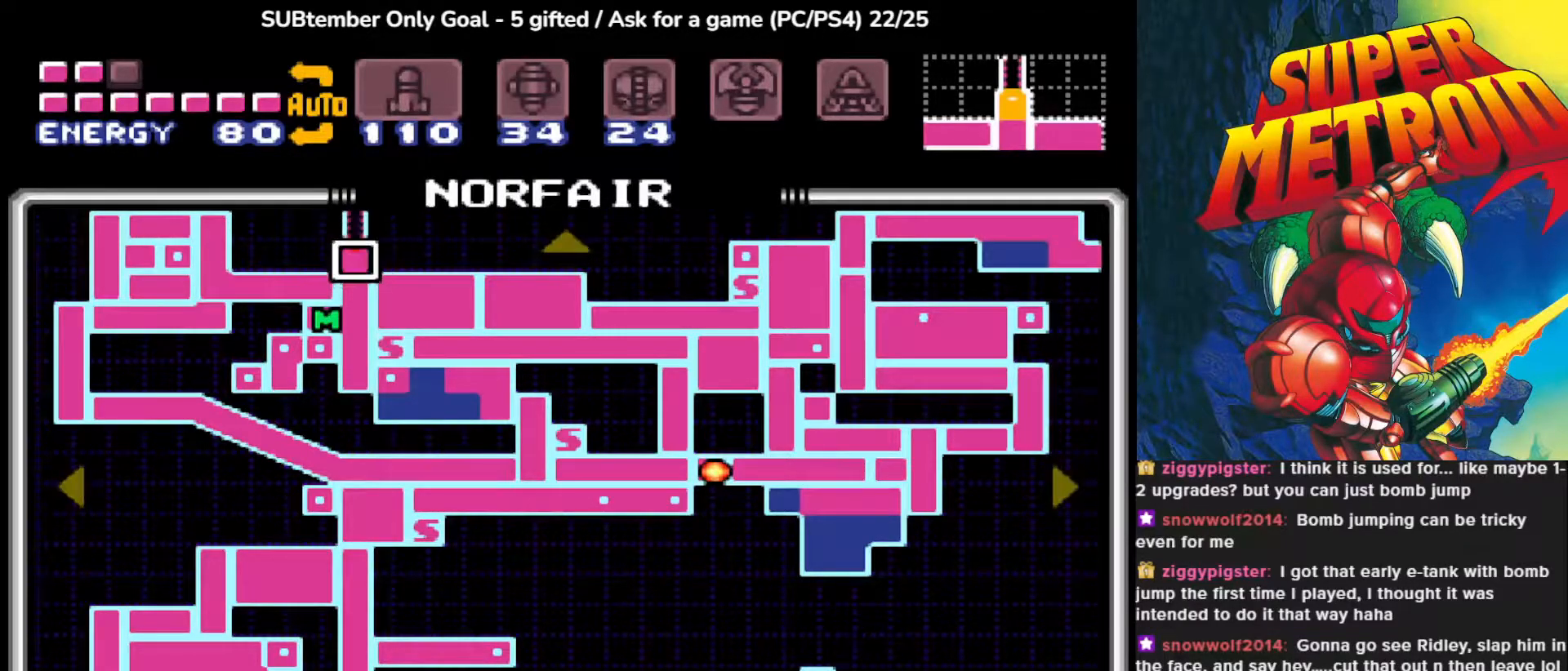
{"buttons": [], "events": []}
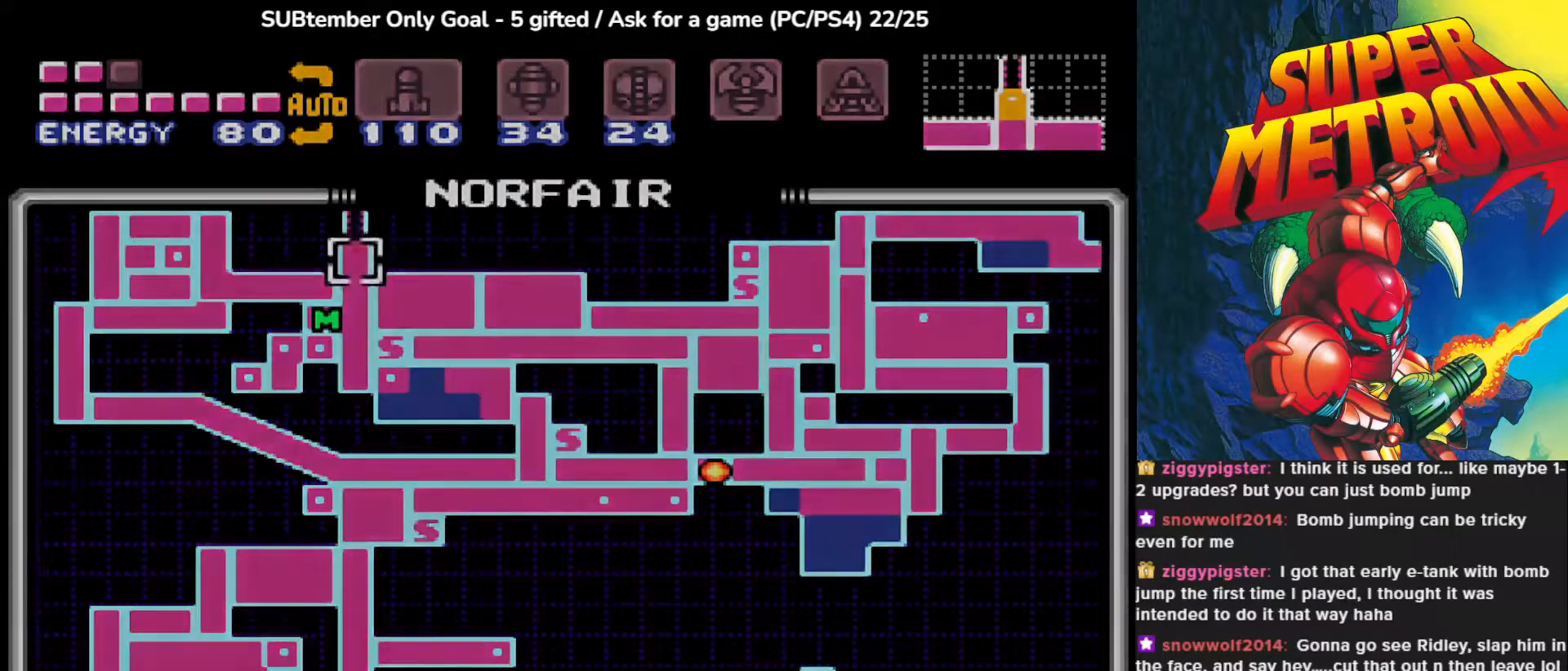
{"buttons": [], "events": []}
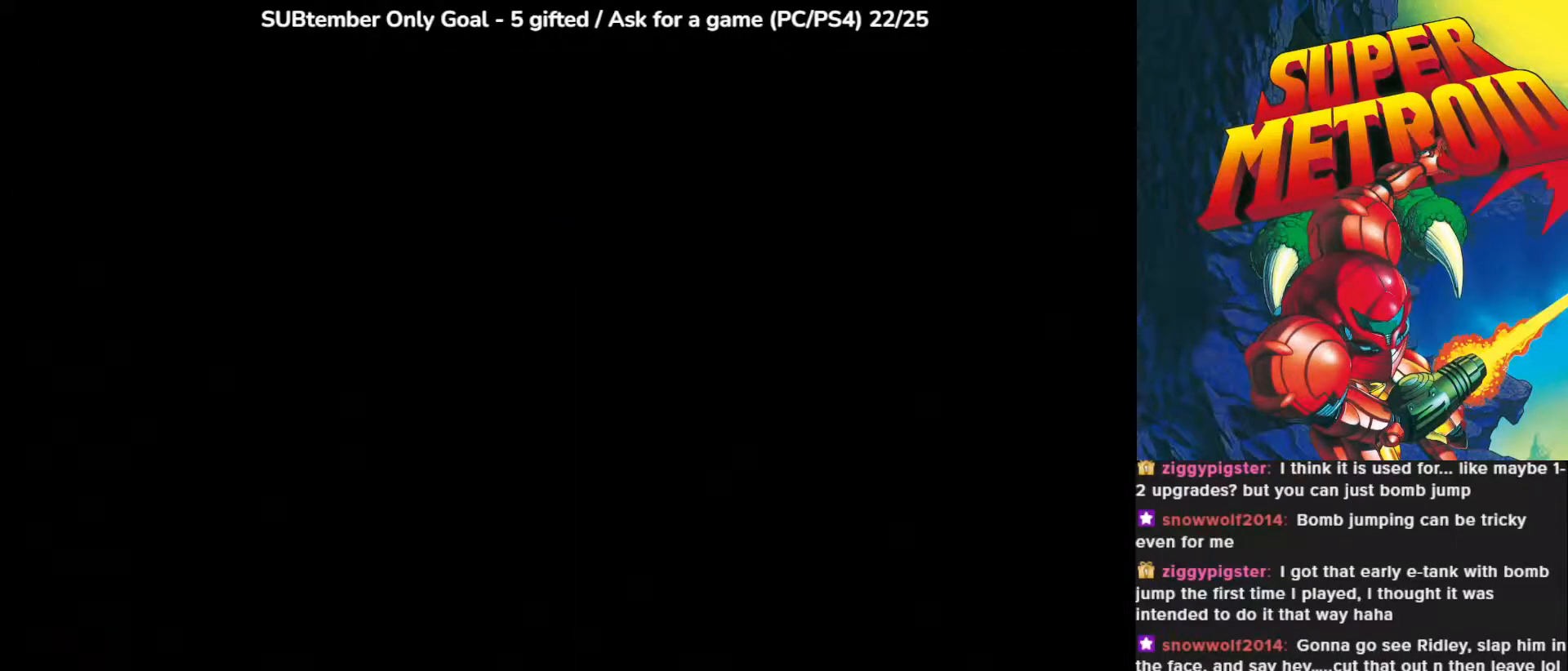
{"buttons": ["DPAD_LEFT"], "events": [[200, "DPAD_LEFT", "down"]]}
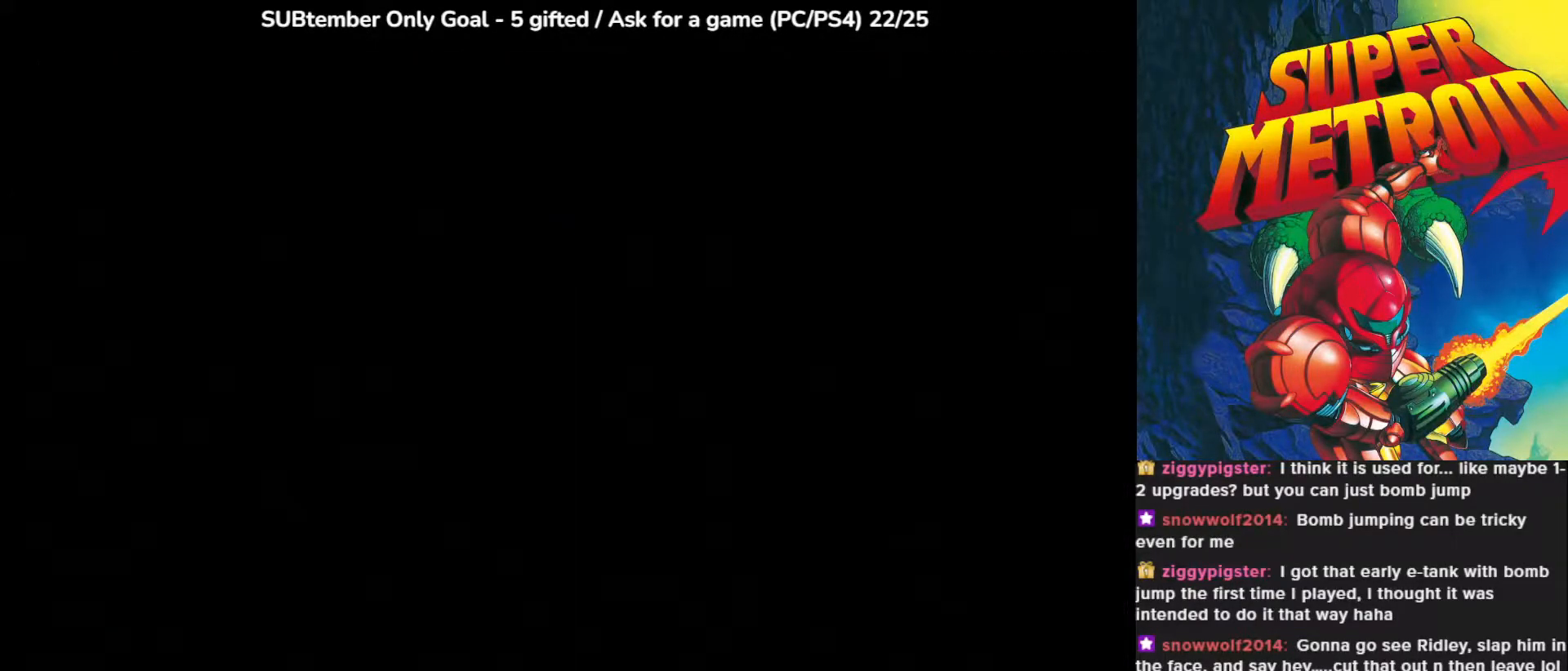
{"buttons": ["DPAD_LEFT"], "events": []}
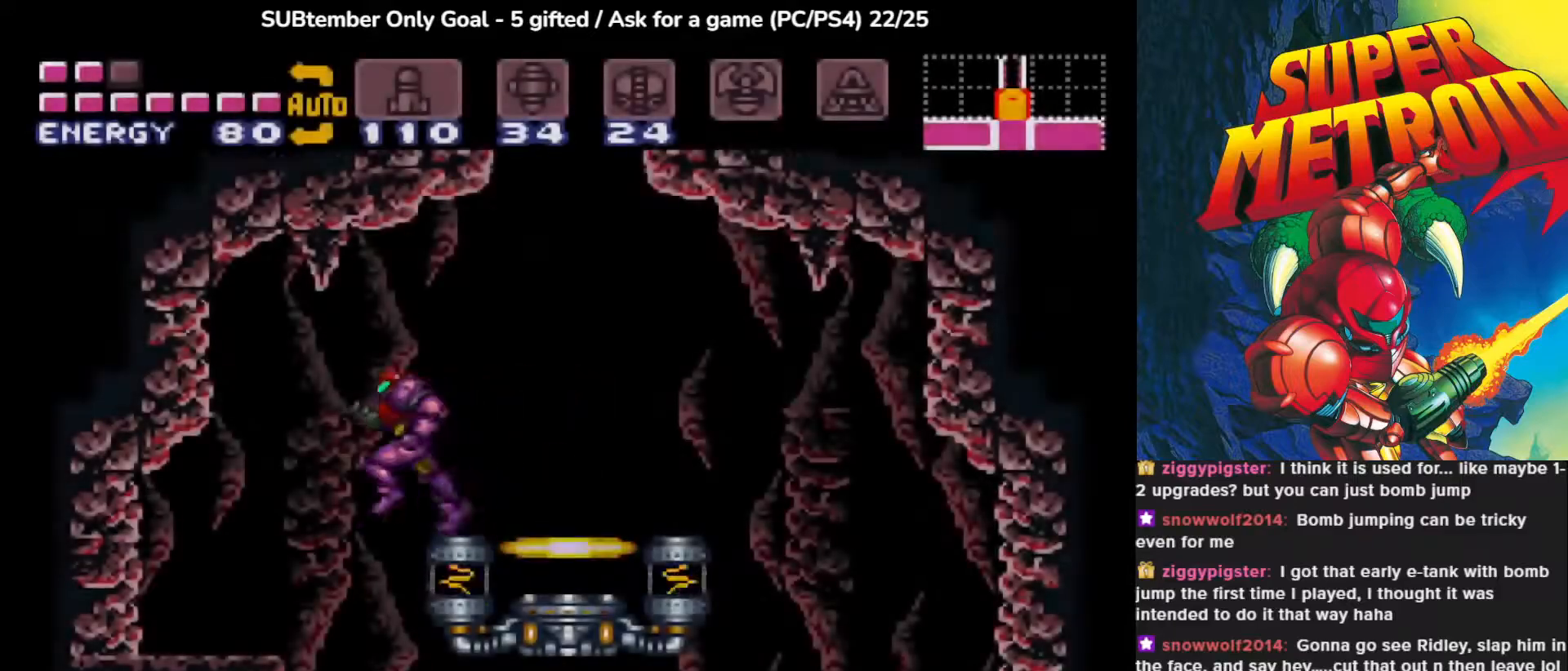
{"buttons": ["DPAD_RIGHT"], "events": [[150, "DPAD_LEFT", "up"], [333, "DPAD_RIGHT", "down"]]}
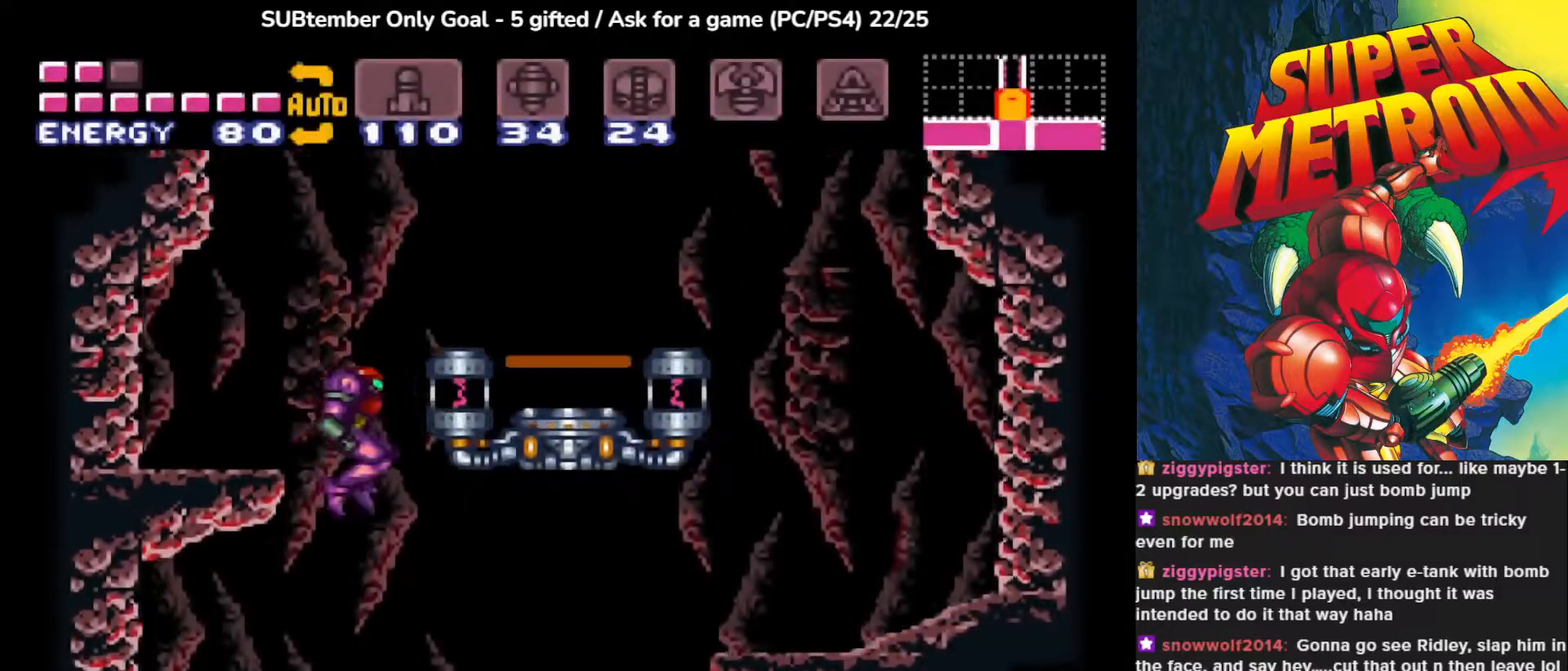
{"buttons": ["DPAD_RIGHT"], "events": []}
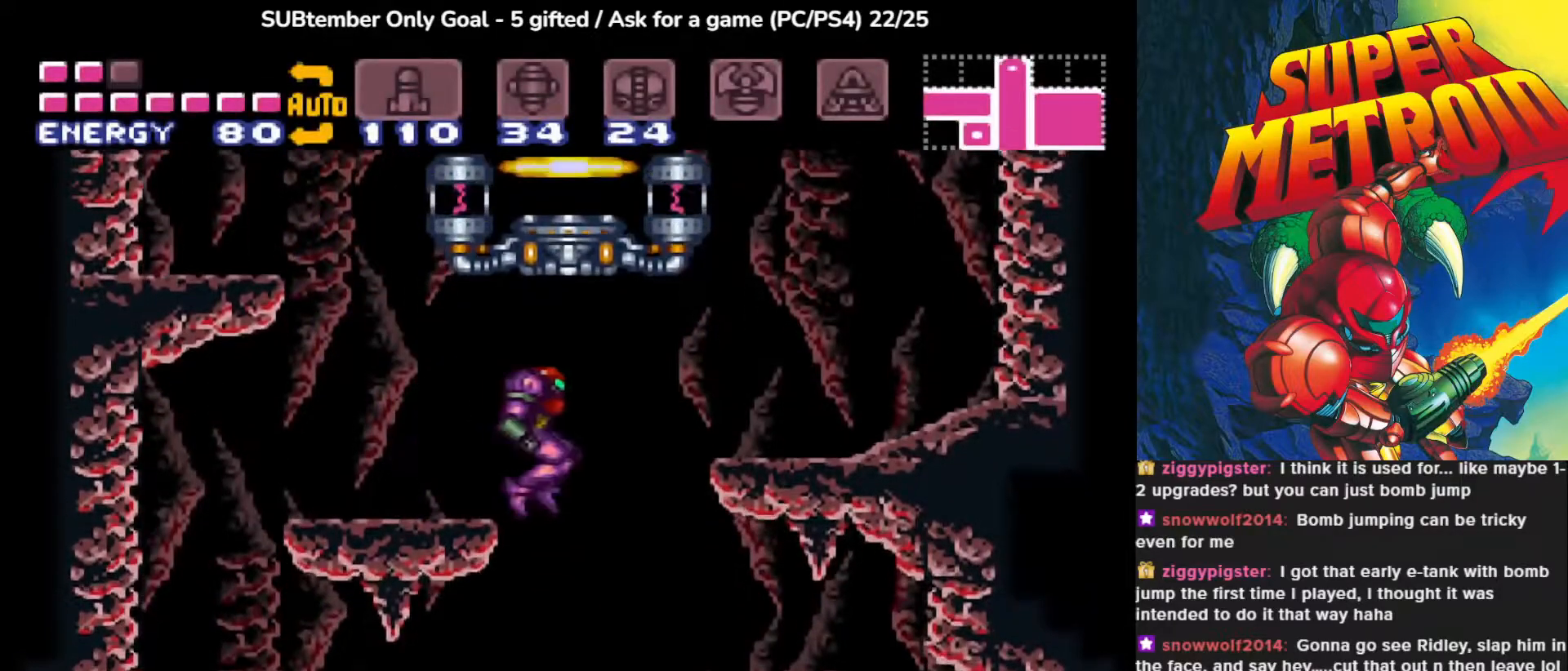
{"buttons": ["DPAD_LEFT"], "events": [[33, "DPAD_RIGHT", "up"], [200, "DPAD_LEFT", "down"]]}
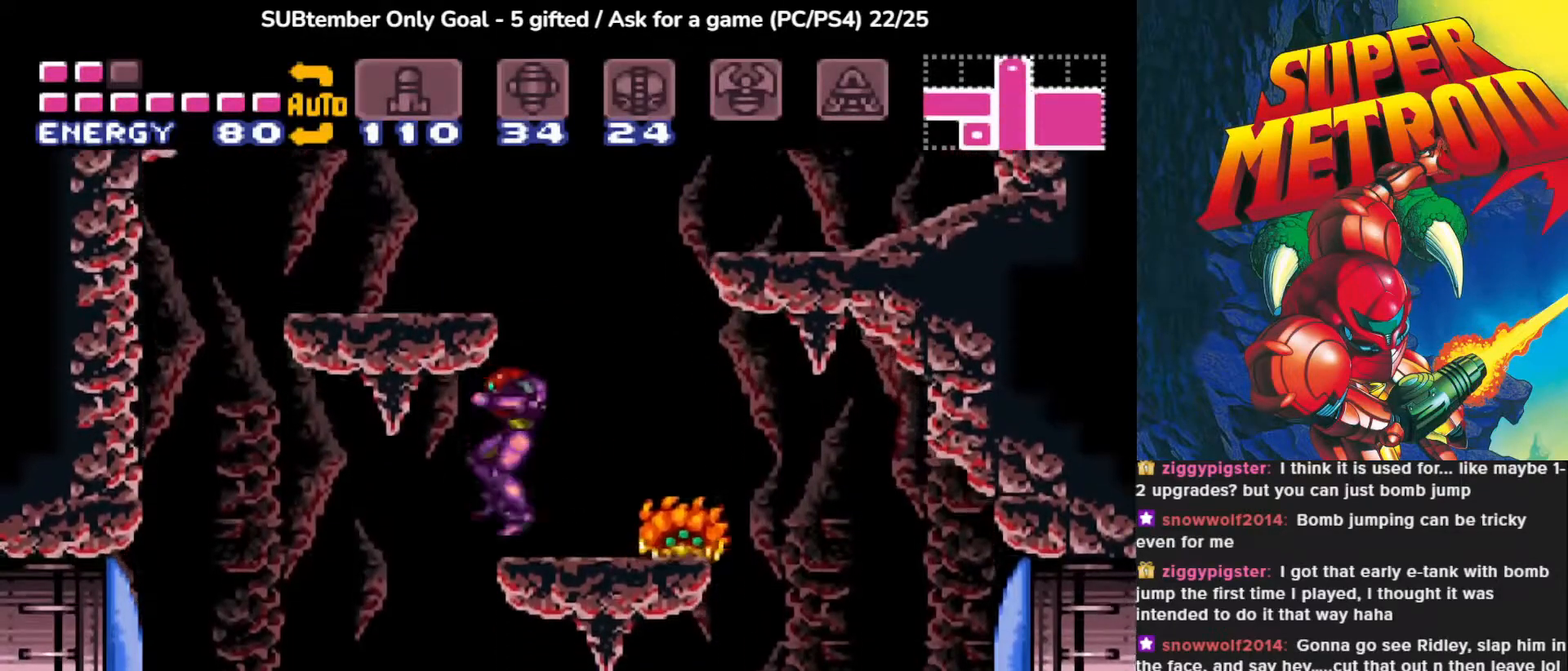
{"buttons": ["DPAD_LEFT"], "events": [[67, "CROSS", "down"], [217, "CROSS", "up"]]}
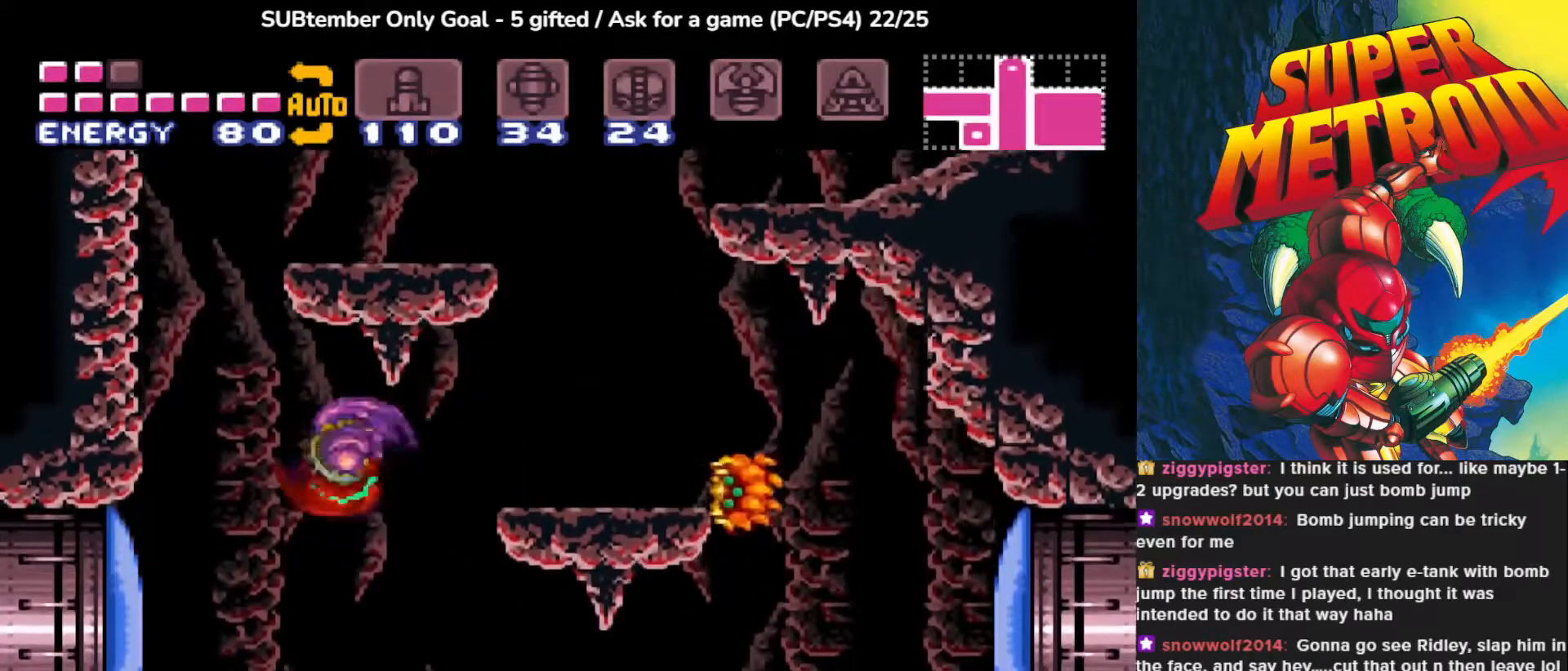
{"buttons": ["DPAD_LEFT"], "events": [[167, "SQUARE", "down"], [300, "SQUARE", "up"]]}
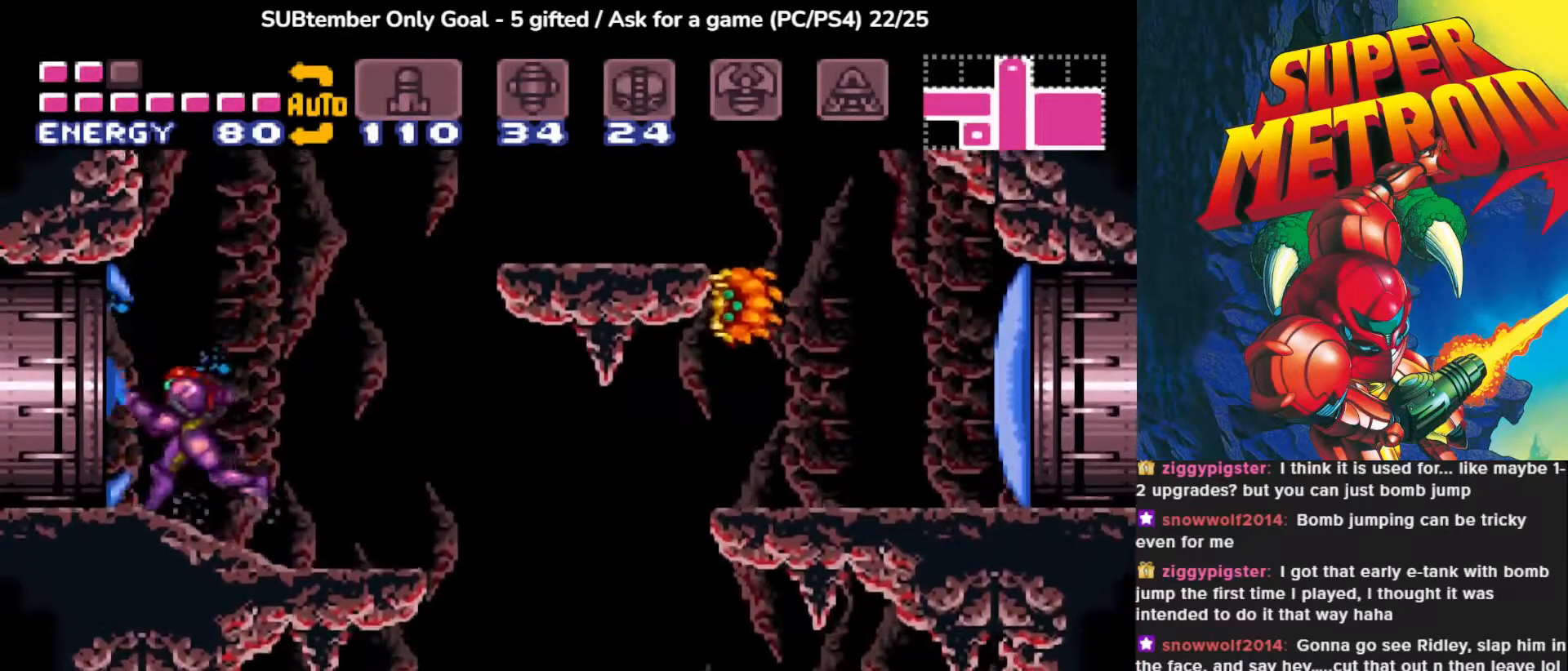
{"buttons": ["DPAD_LEFT"], "events": []}
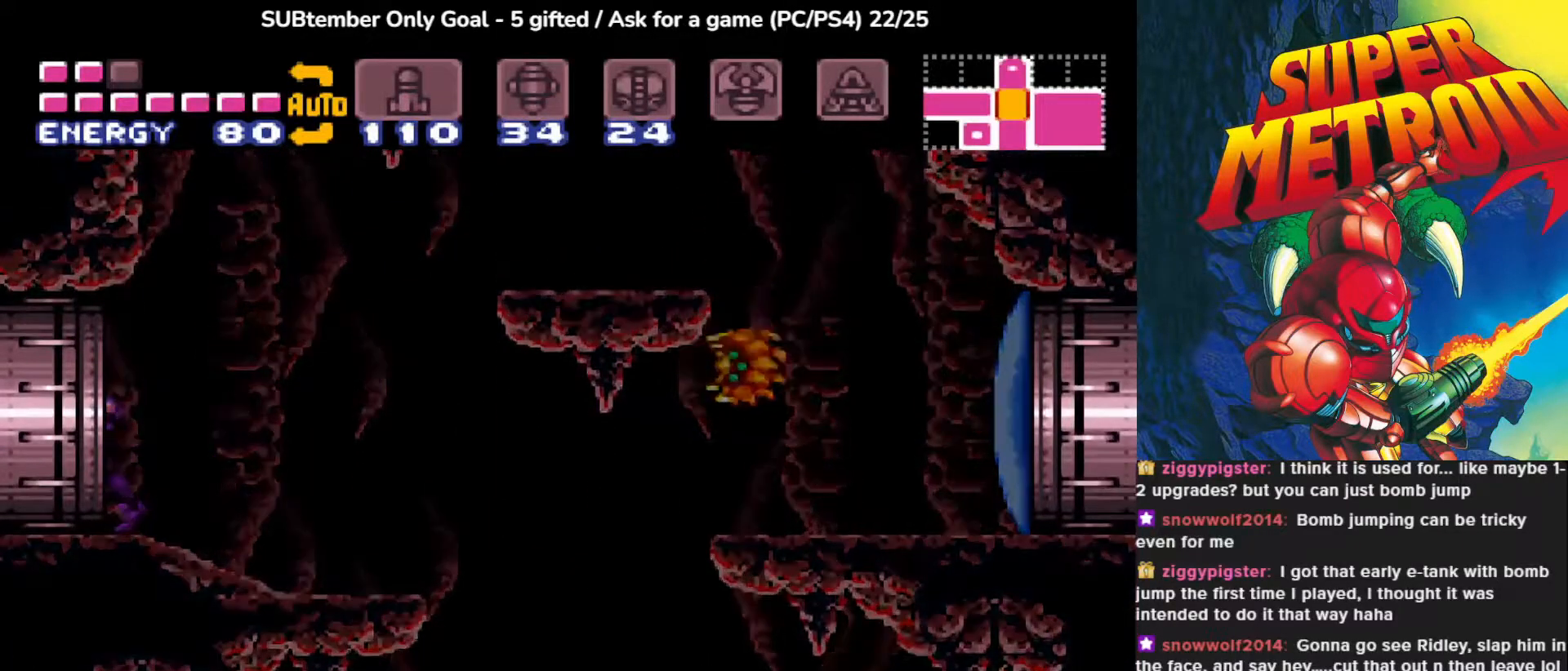
{"buttons": [], "events": [[133, "DPAD_LEFT", "up"]]}
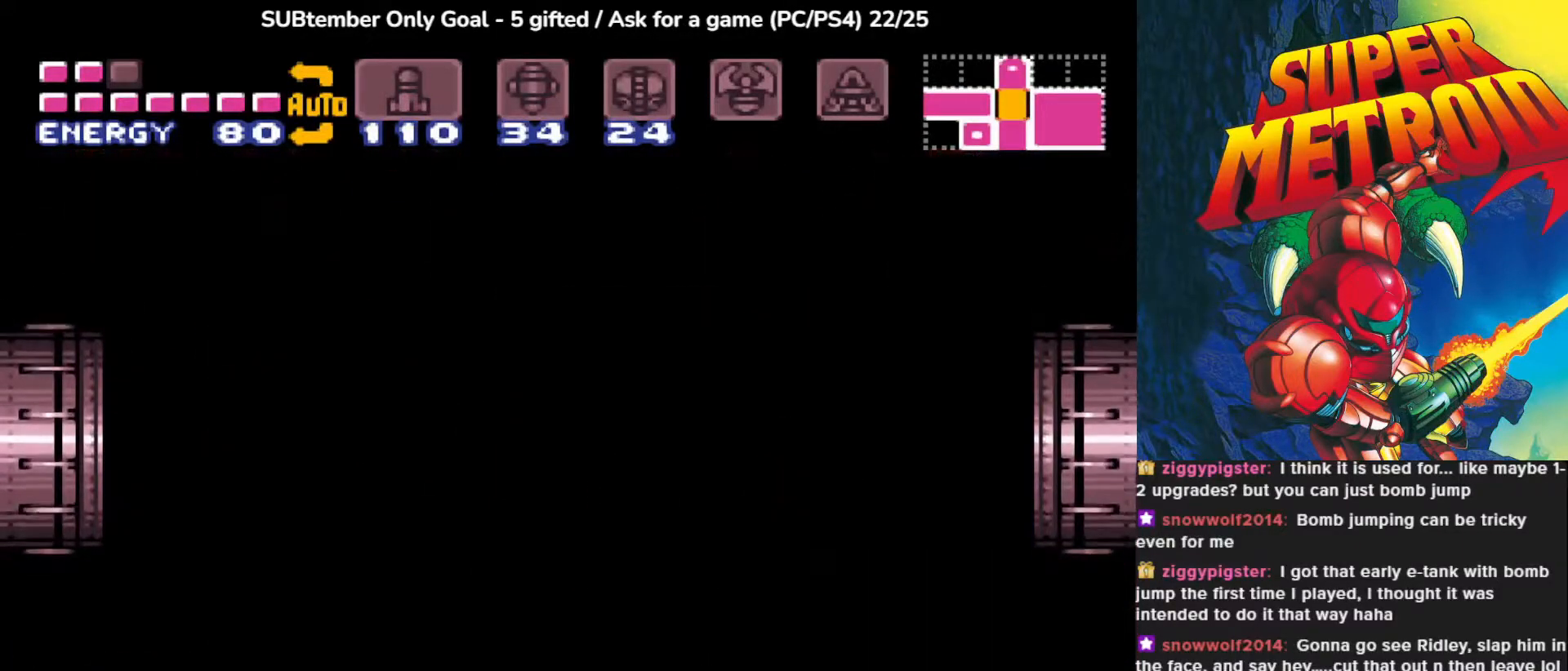
{"buttons": [], "events": []}
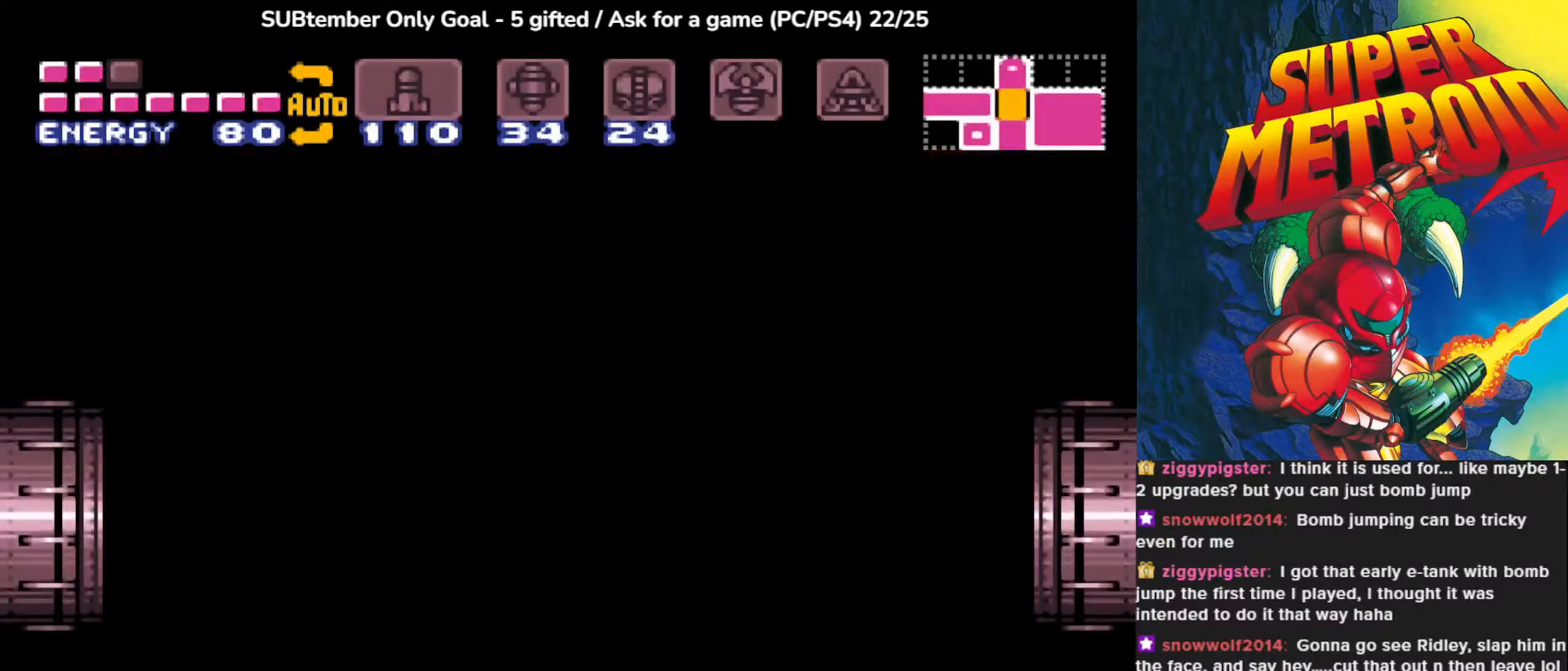
{"buttons": [], "events": []}
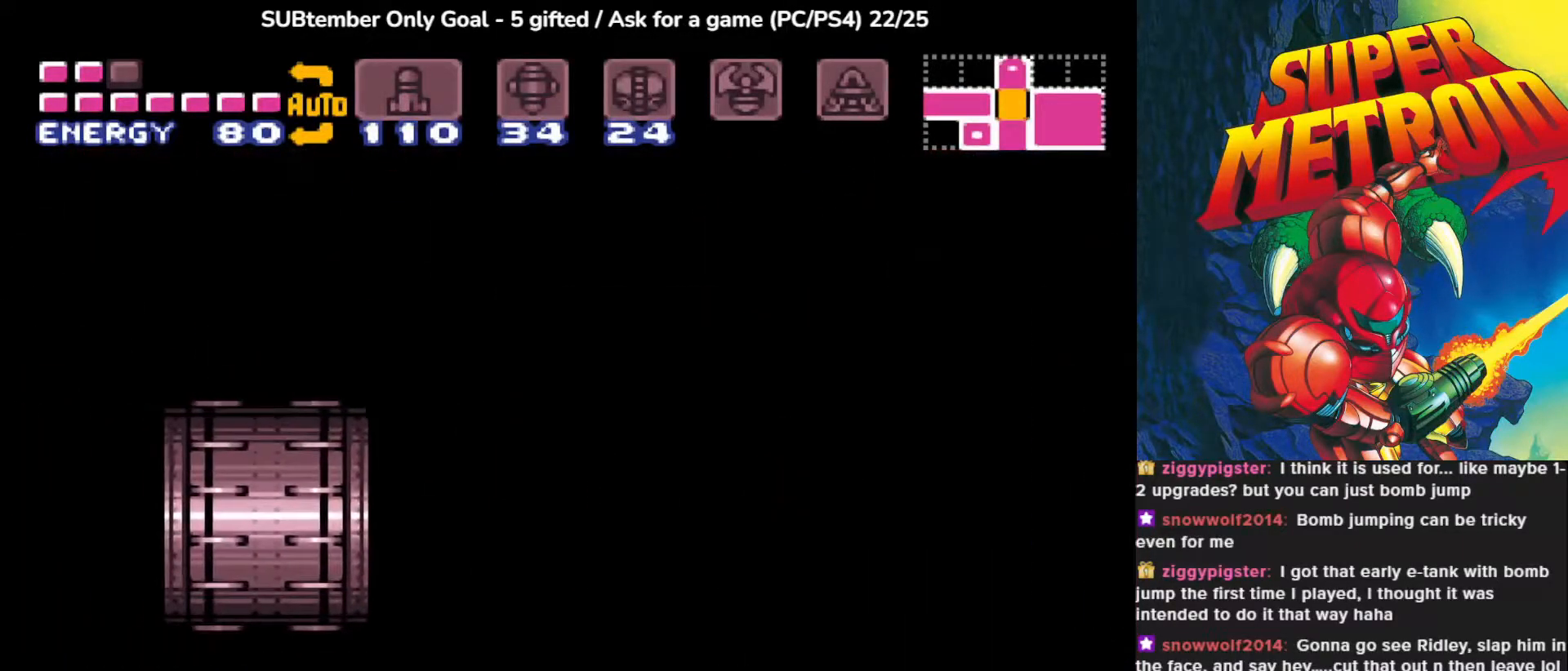
{"buttons": [], "events": []}
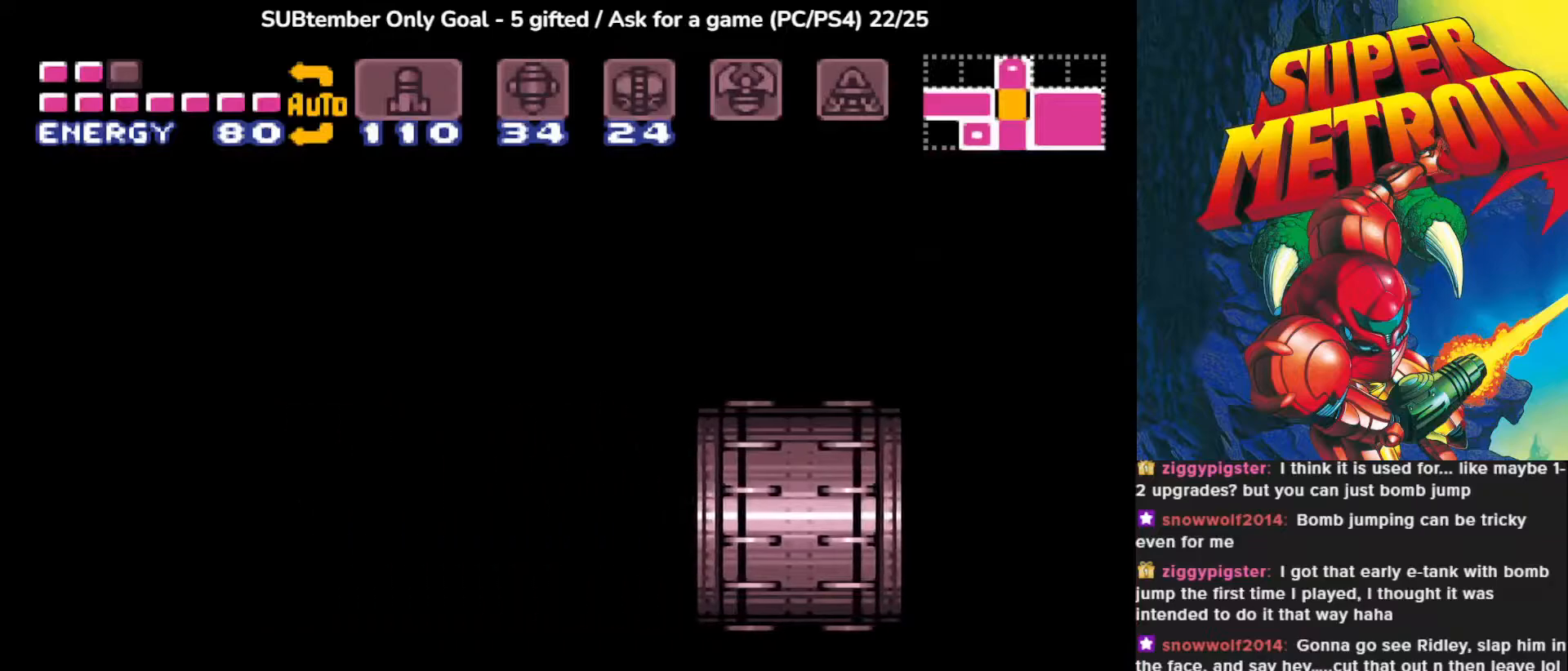
{"buttons": [], "events": []}
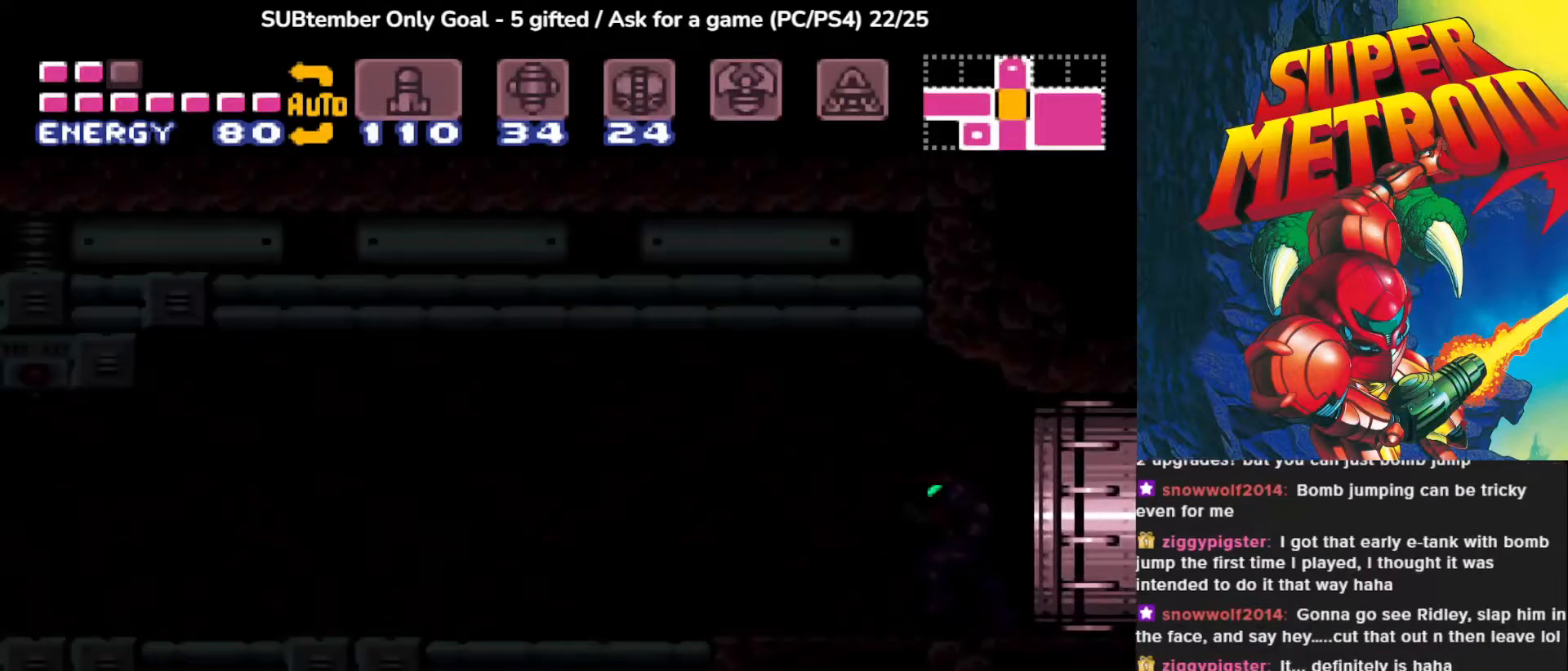
{"buttons": [], "events": []}
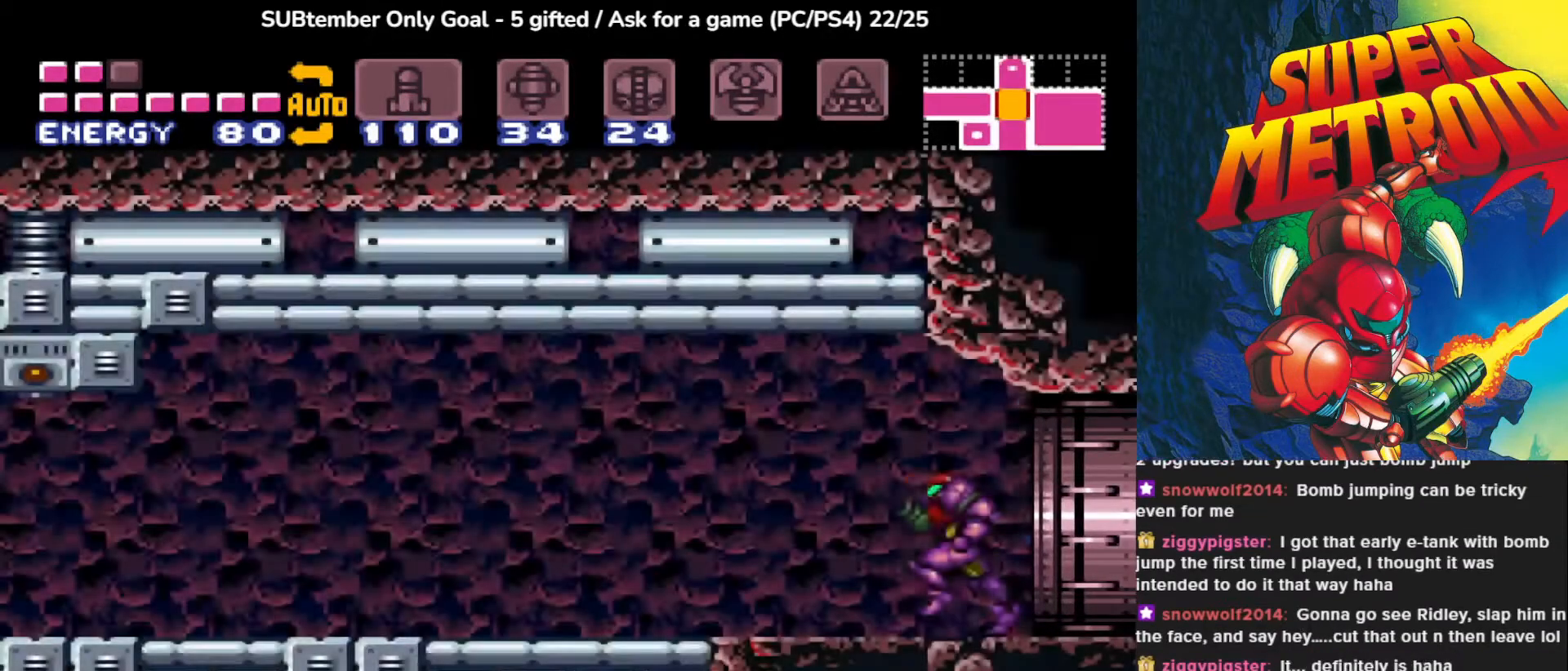
{"buttons": [], "events": [[17, "DPAD_LEFT", "down"], [367, "DPAD_LEFT", "up"]]}
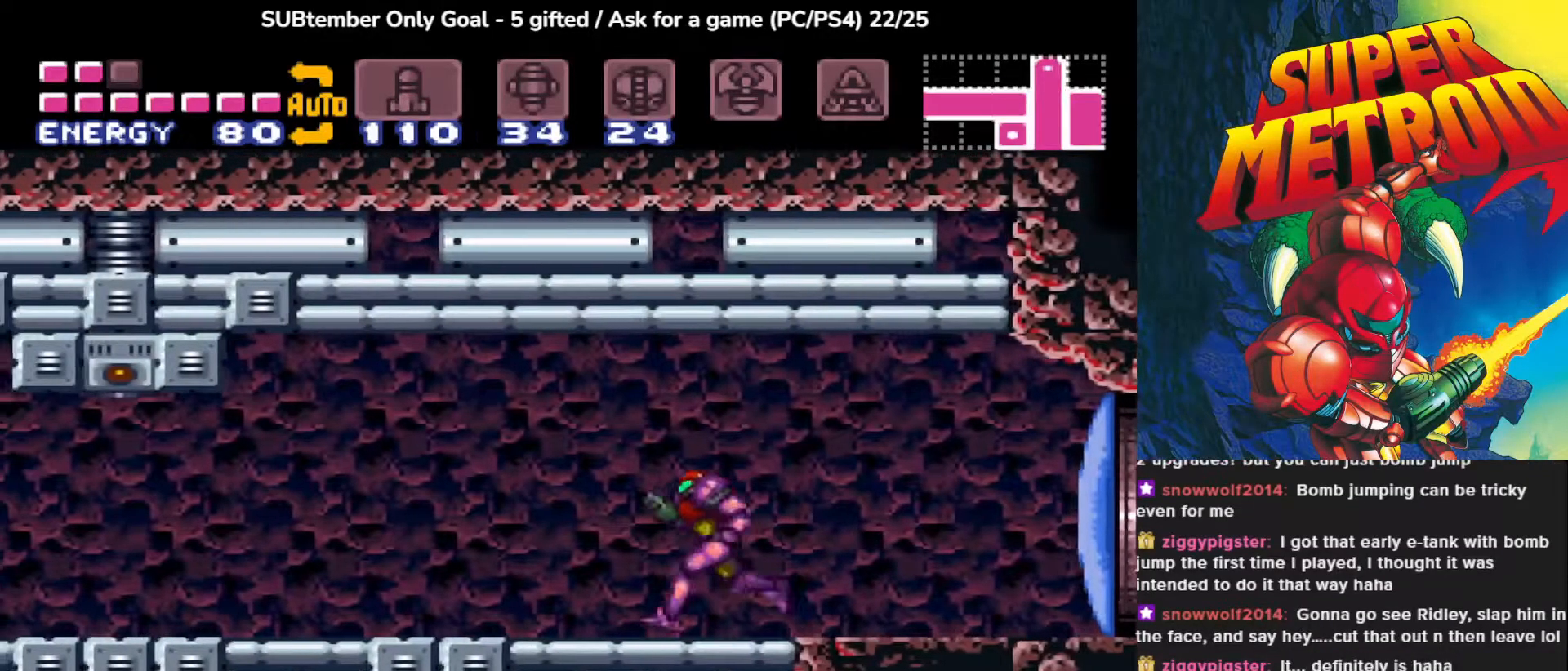
{"buttons": ["DPAD_RIGHT"], "events": [[67, "DPAD_RIGHT", "down"]]}
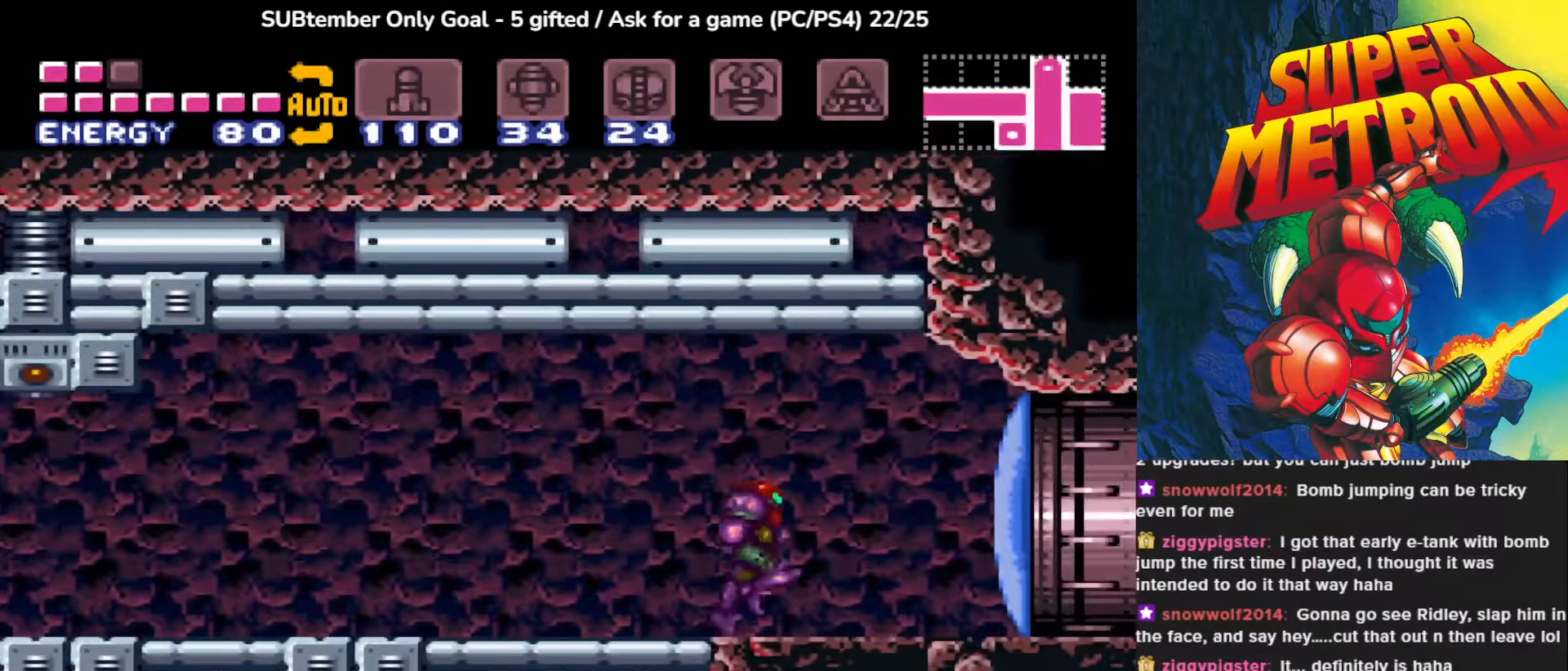
{"buttons": ["CIRCLE", "DPAD_LEFT"], "events": [[17, "SQUARE", "down"], [167, "SQUARE", "up"], [267, "DPAD_RIGHT", "up"], [467, "DPAD_LEFT", "down"], [500, "CIRCLE", "down"]]}
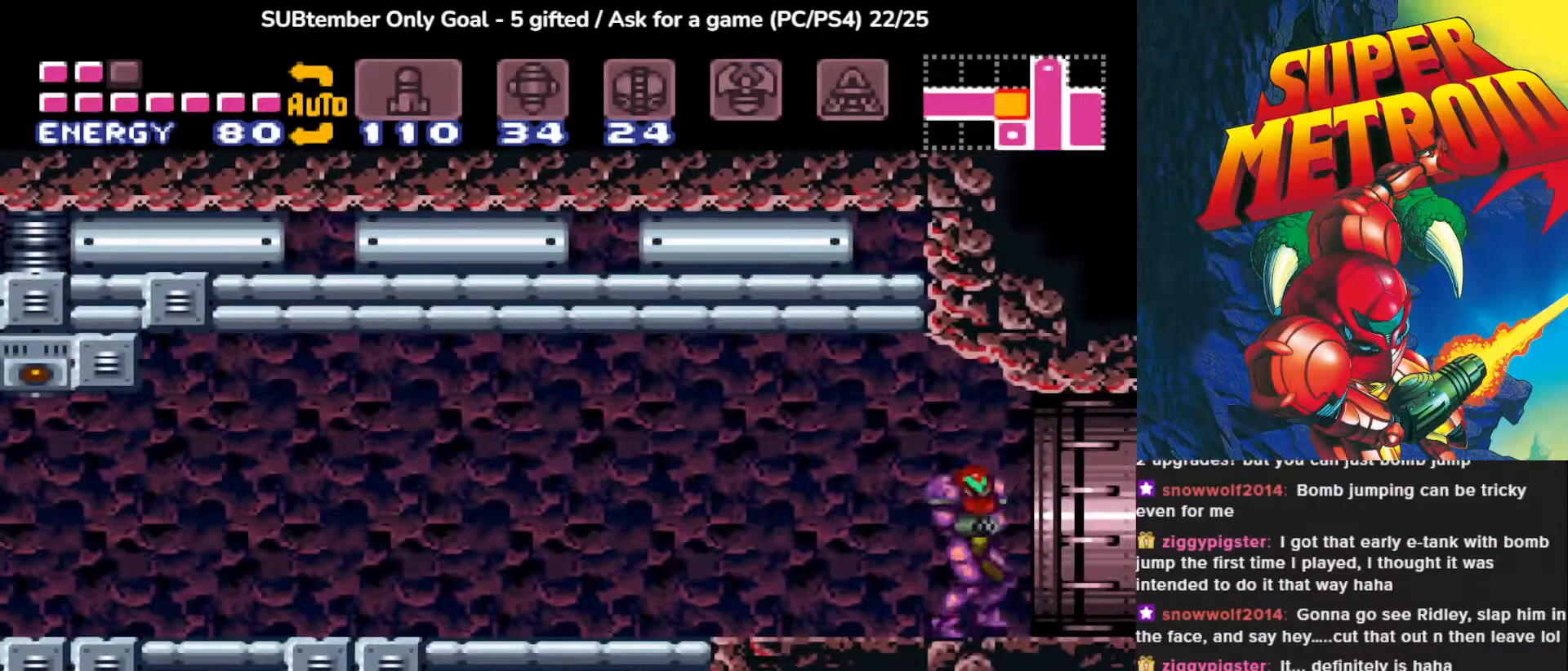
{"buttons": ["CIRCLE", "DPAD_LEFT"], "events": []}
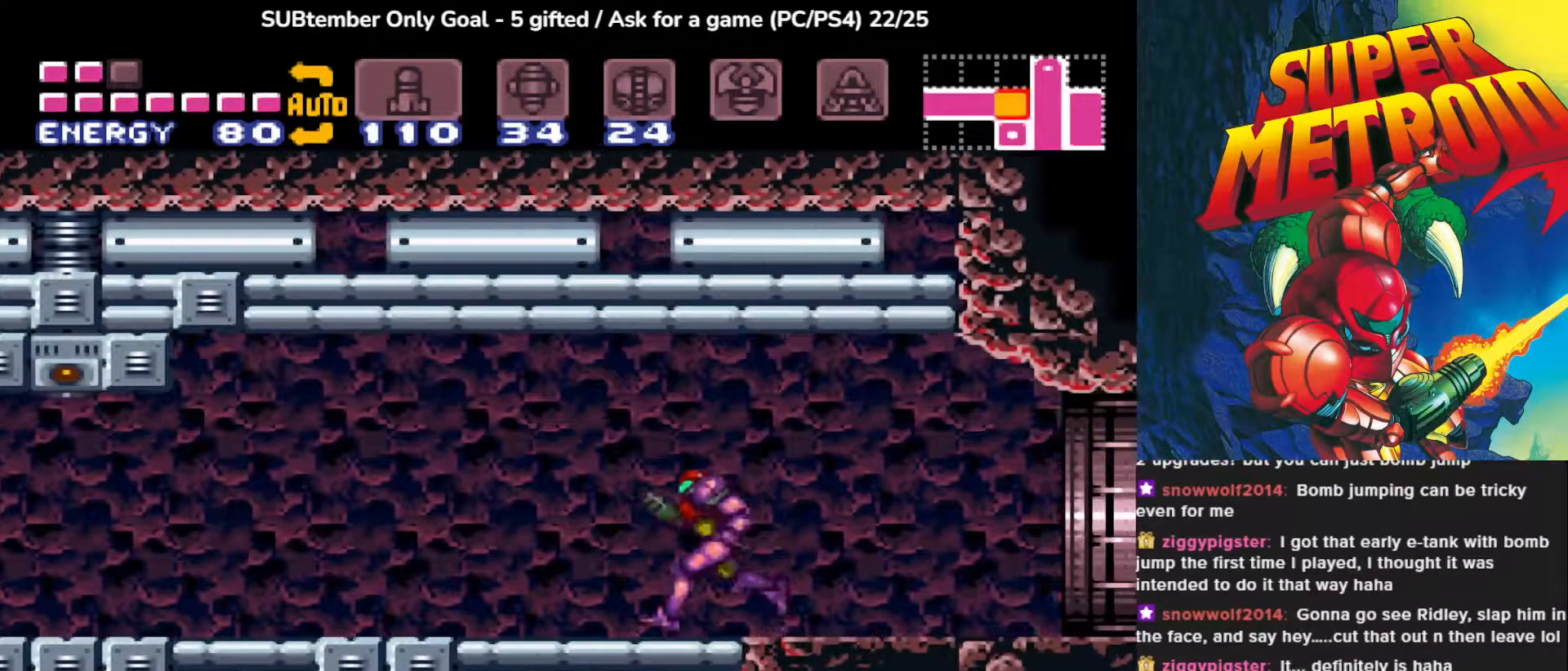
{"buttons": ["CIRCLE", "DPAD_LEFT"], "events": []}
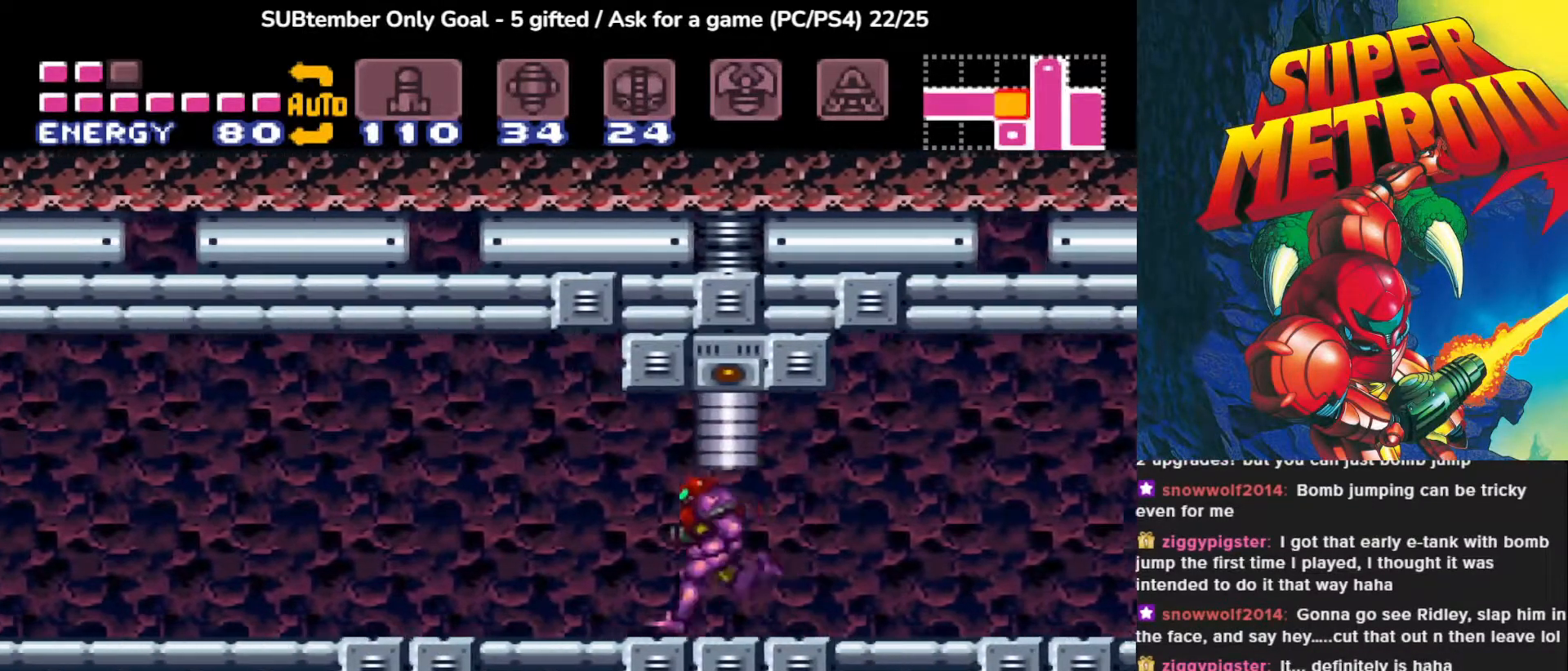
{"buttons": ["CIRCLE", "DPAD_LEFT"], "events": []}
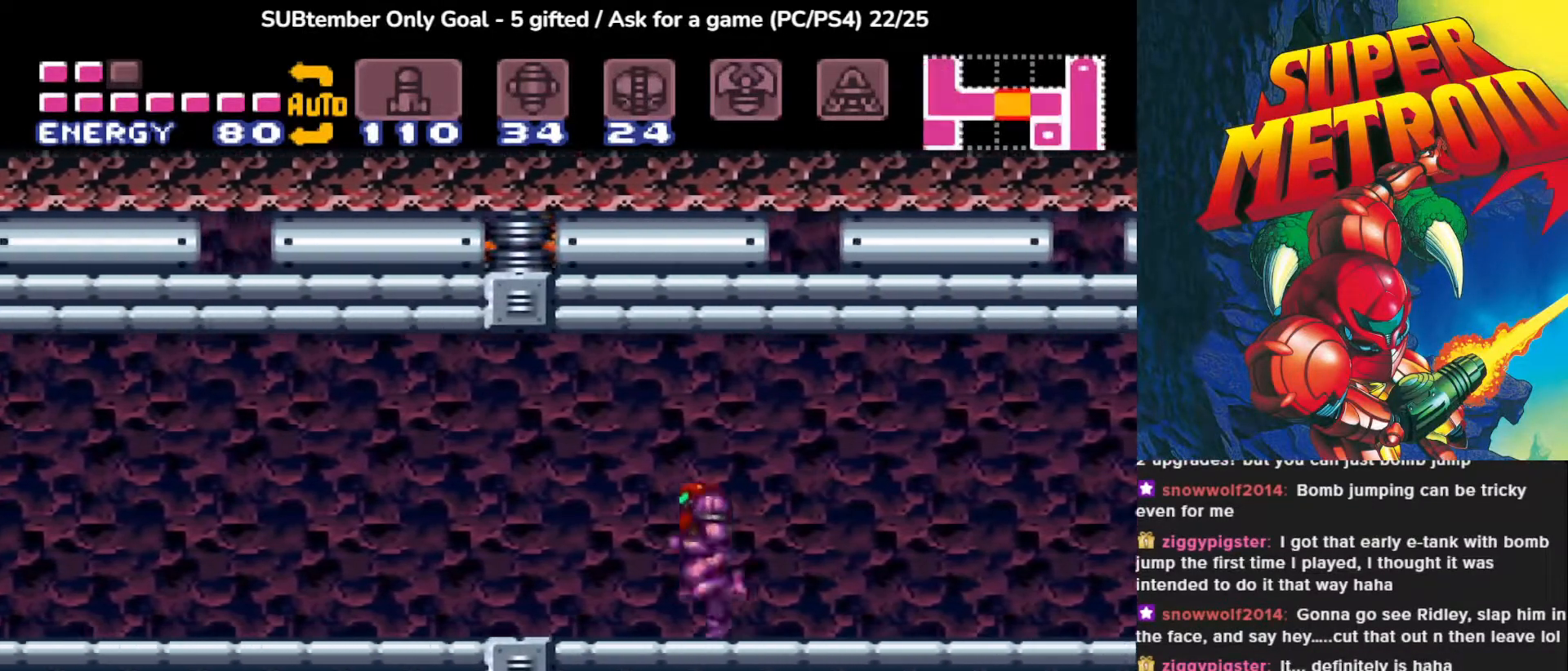
{"buttons": ["CIRCLE", "DPAD_LEFT"], "events": []}
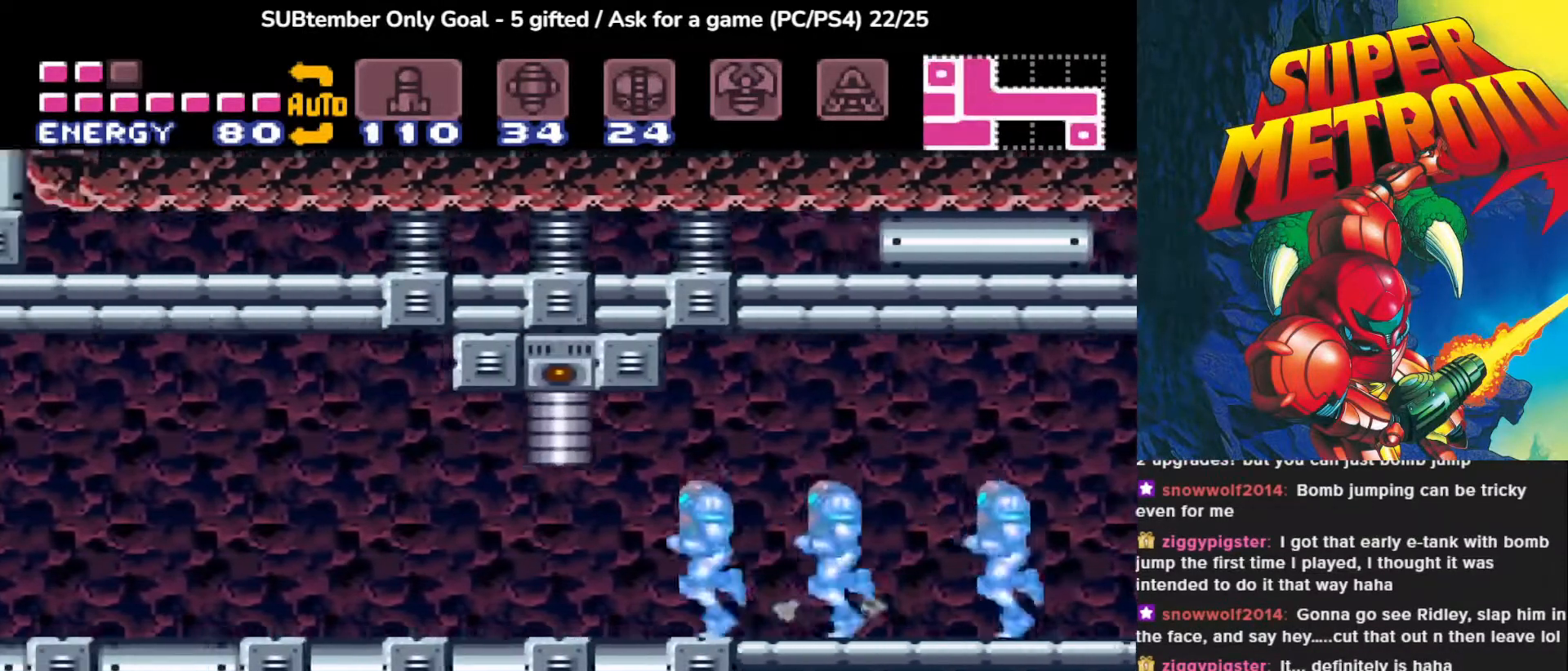
{"buttons": ["CIRCLE", "DPAD_LEFT"], "events": []}
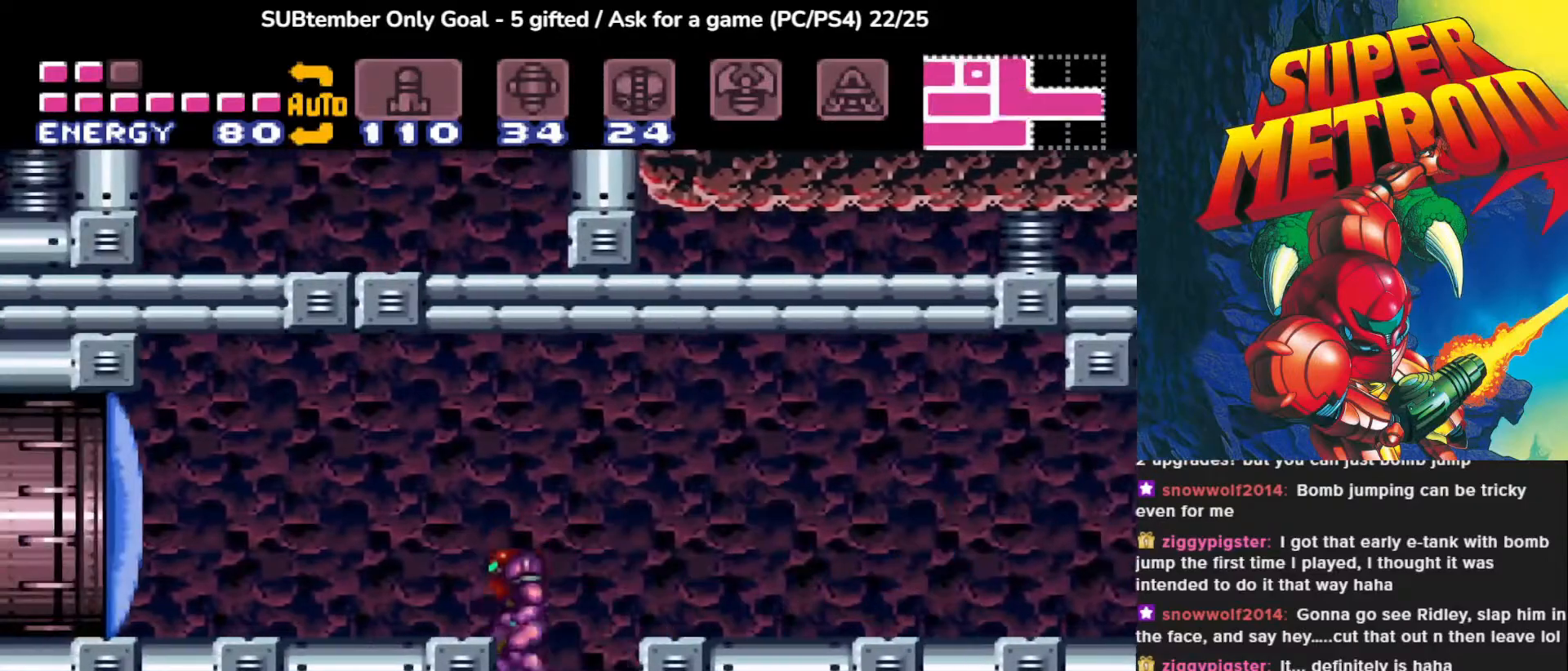
{"buttons": [], "events": [[83, "DPAD_LEFT", "up"], [300, "CIRCLE", "up"]]}
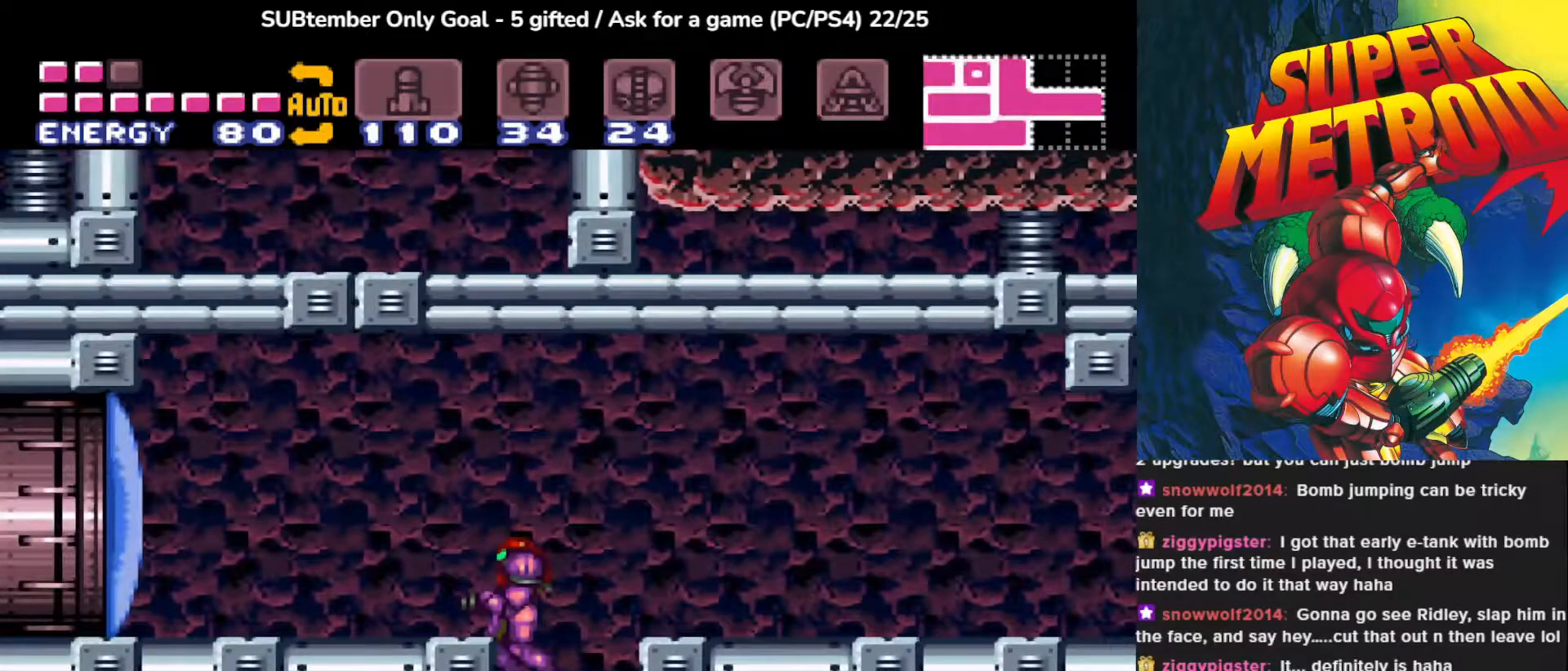
{"buttons": ["DPAD_DOWN"], "events": [[317, "DPAD_DOWN", "down"], [433, "DPAD_DOWN", "up"], [500, "DPAD_DOWN", "down"]]}
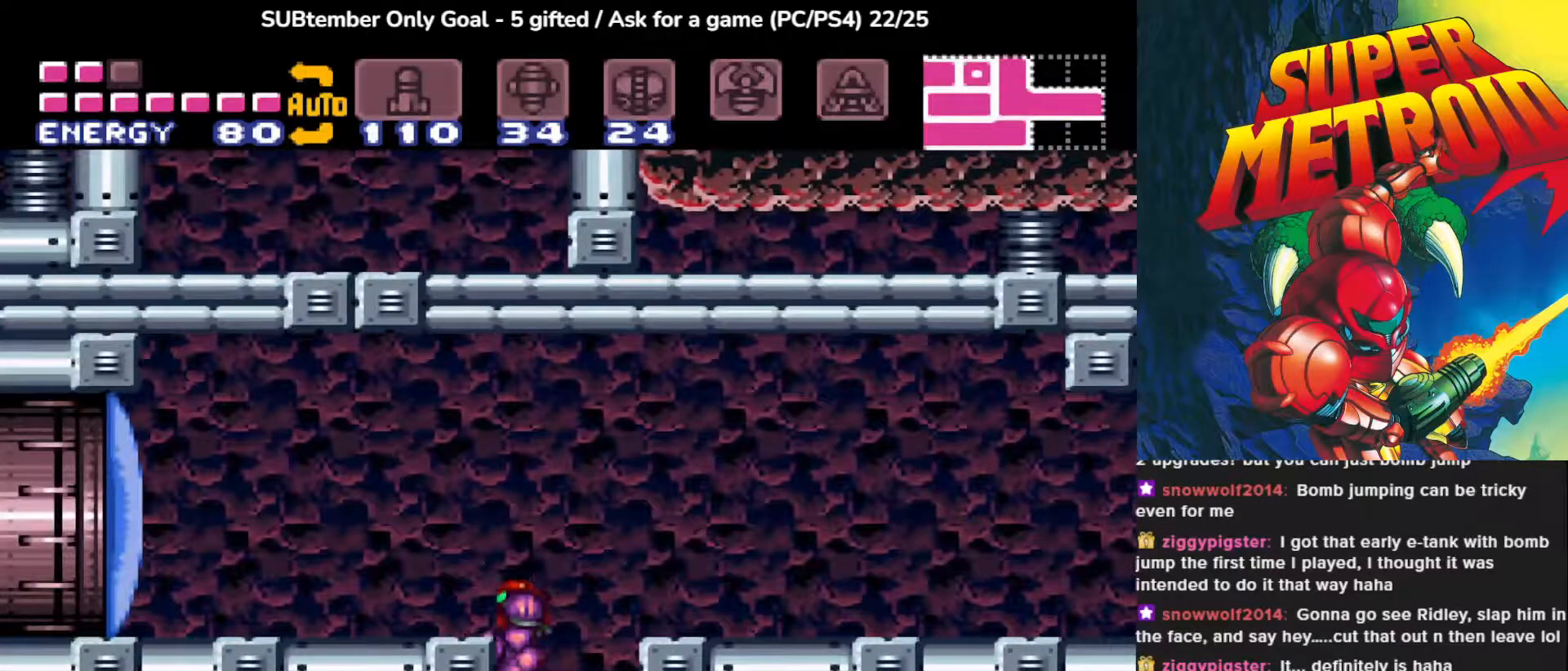
{"buttons": [], "events": [[100, "DPAD_DOWN", "up"]]}